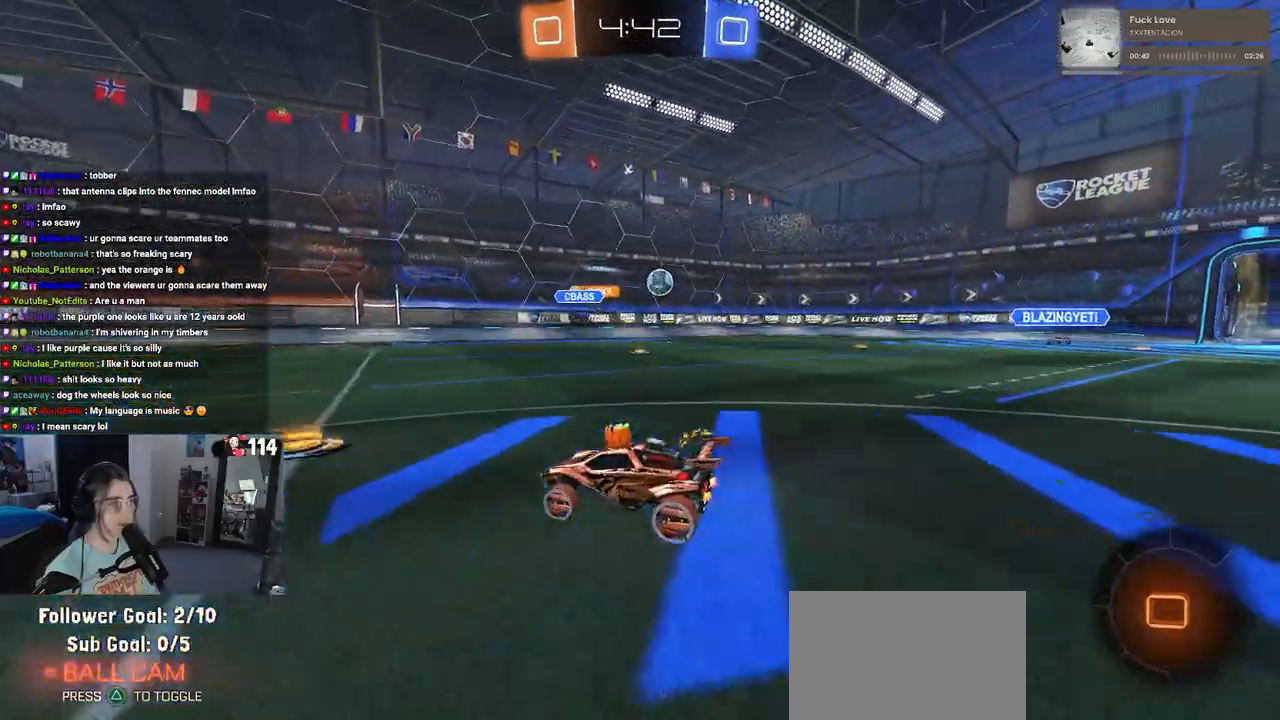
Gameplay with a controller (PlayStation layout); each line is a JSON object with the inputs held at the frame after it. "events" lists button and stick changes between this image and that frame as [ms after this image, input, new state], when the widget could be followed in between.
{"buttons": ["R1"], "left_stick": "right", "right_stick": "center", "events": [[50, "SQUARE", "down"], [117, "SQUARE", "up"], [233, "R1", "down"], [450, "R2", "up"]]}
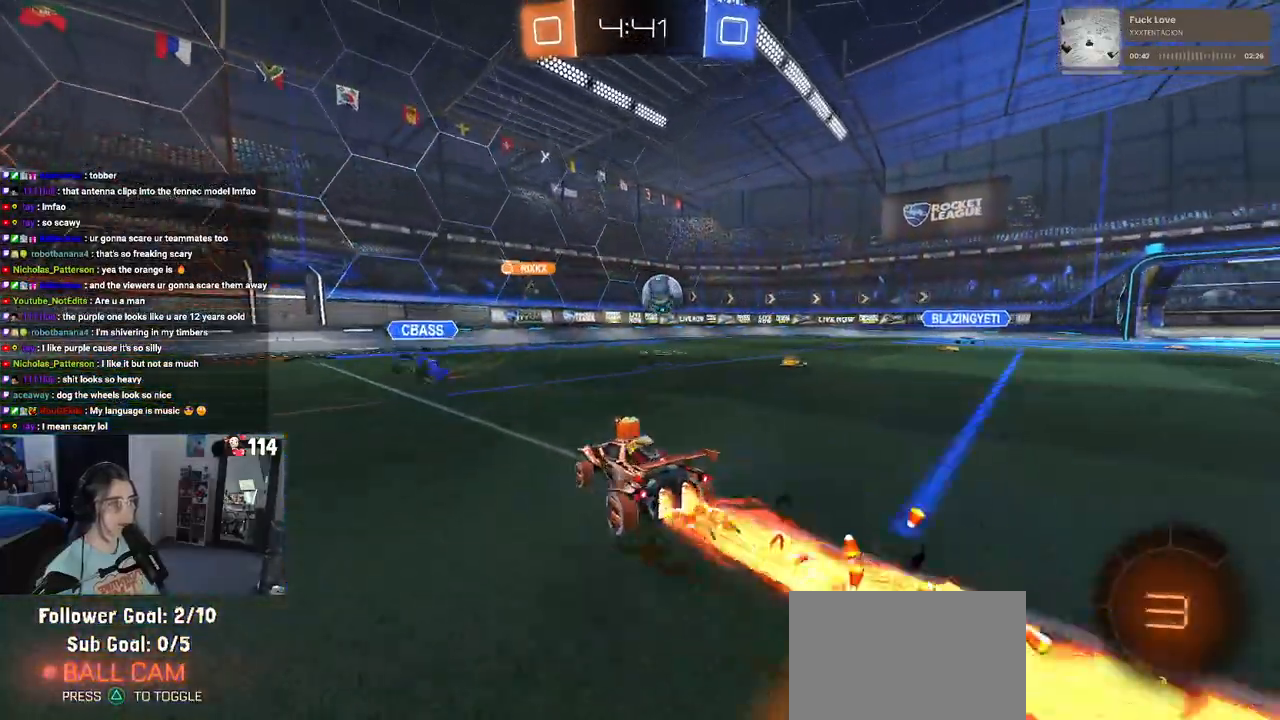
{"buttons": ["CROSS", "R2"], "left_stick": "up-right", "right_stick": "center", "events": [[67, "R2", "down"], [167, "R1", "up"], [267, "CROSS", "down"], [367, "CROSS", "up"], [367, "left_stick", "up-right"], [450, "CROSS", "down"]]}
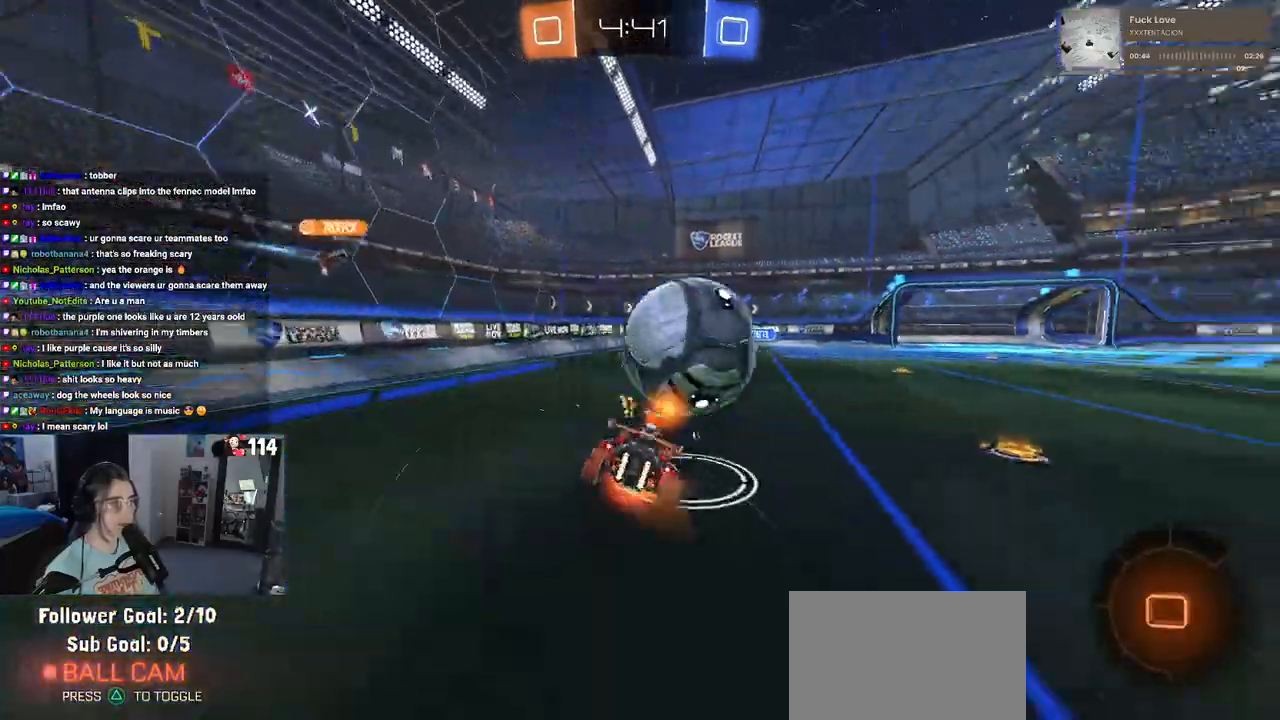
{"buttons": ["SQUARE", "R2"], "left_stick": "down-right", "right_stick": "center", "events": [[17, "SQUARE", "down"], [150, "left_stick", "down-right"], [417, "CROSS", "up"]]}
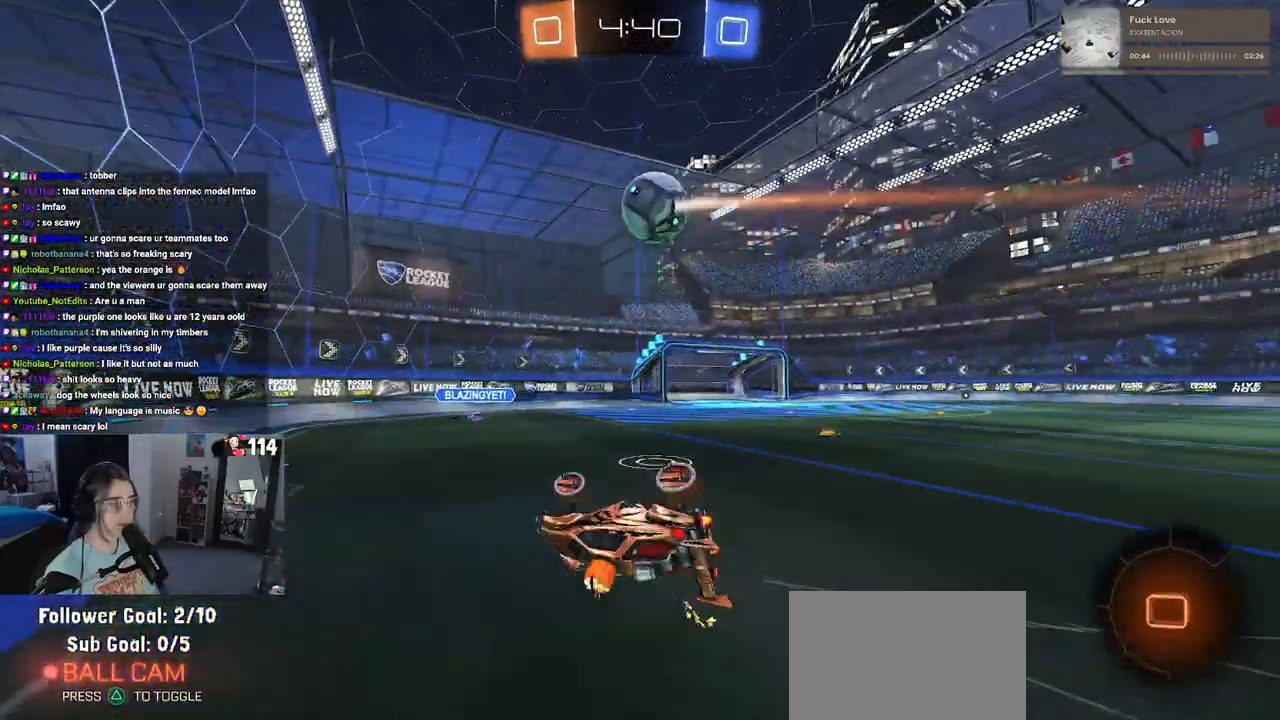
{"buttons": ["R2"], "left_stick": "right", "right_stick": "center", "events": [[250, "SQUARE", "up"], [250, "left_stick", "center"], [500, "left_stick", "right"]]}
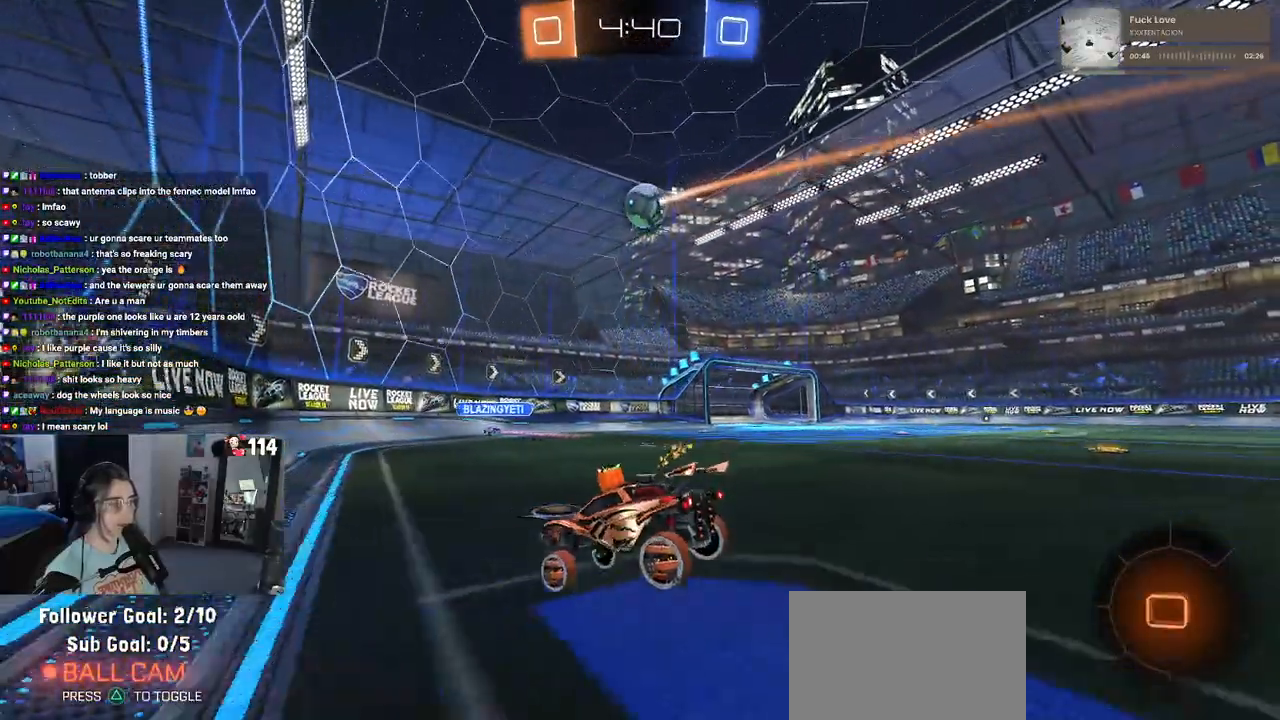
{"buttons": ["R2"], "left_stick": "right", "right_stick": "center", "events": []}
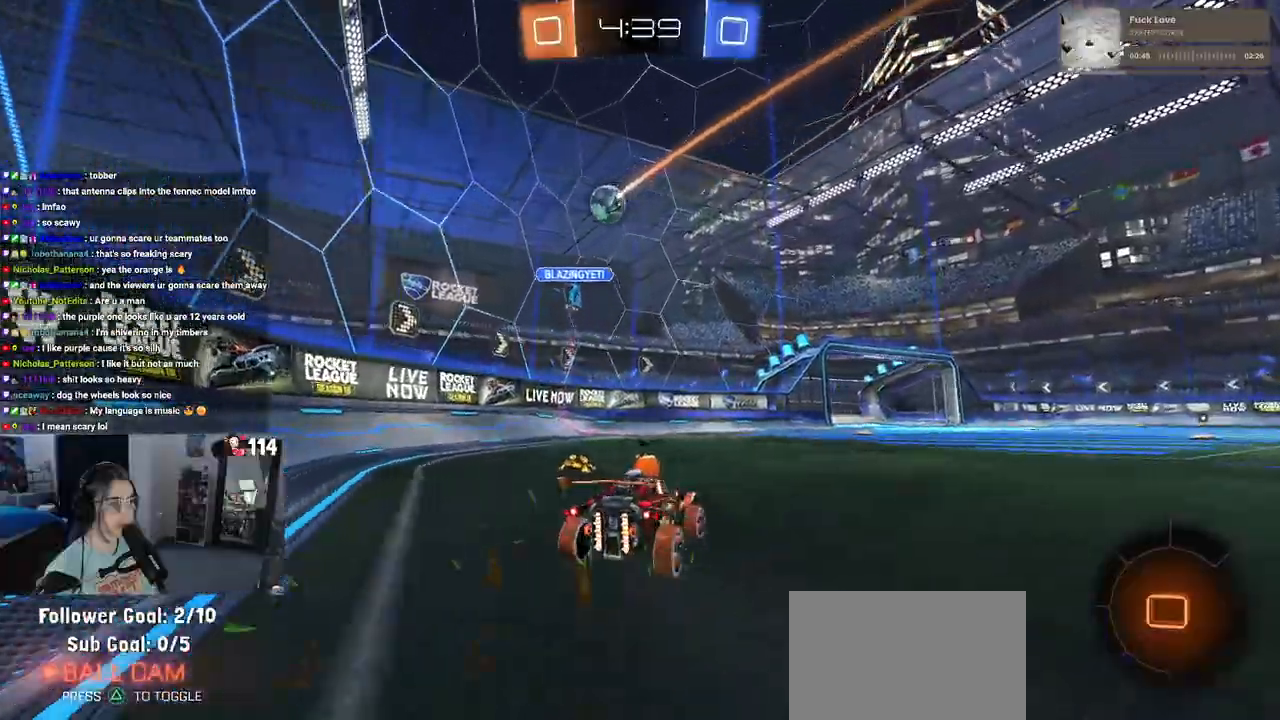
{"buttons": ["R2"], "left_stick": "center", "right_stick": "center", "events": [[283, "left_stick", "center"]]}
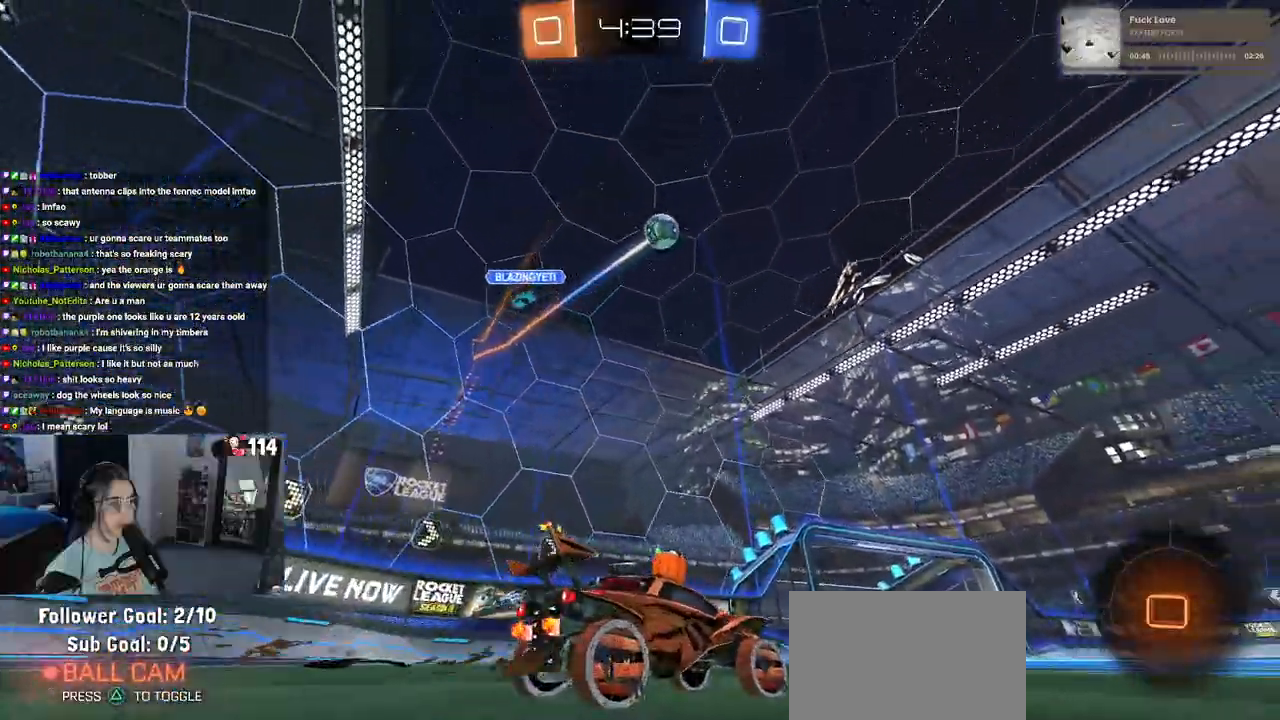
{"buttons": ["TRIANGLE", "R2"], "left_stick": "down", "right_stick": "center", "events": [[50, "left_stick", "right"], [200, "CROSS", "down"], [233, "left_stick", "up"], [267, "CROSS", "up"], [300, "left_stick", "up-left"], [333, "CROSS", "down"], [433, "CROSS", "up"], [433, "left_stick", "down"], [450, "TRIANGLE", "down"]]}
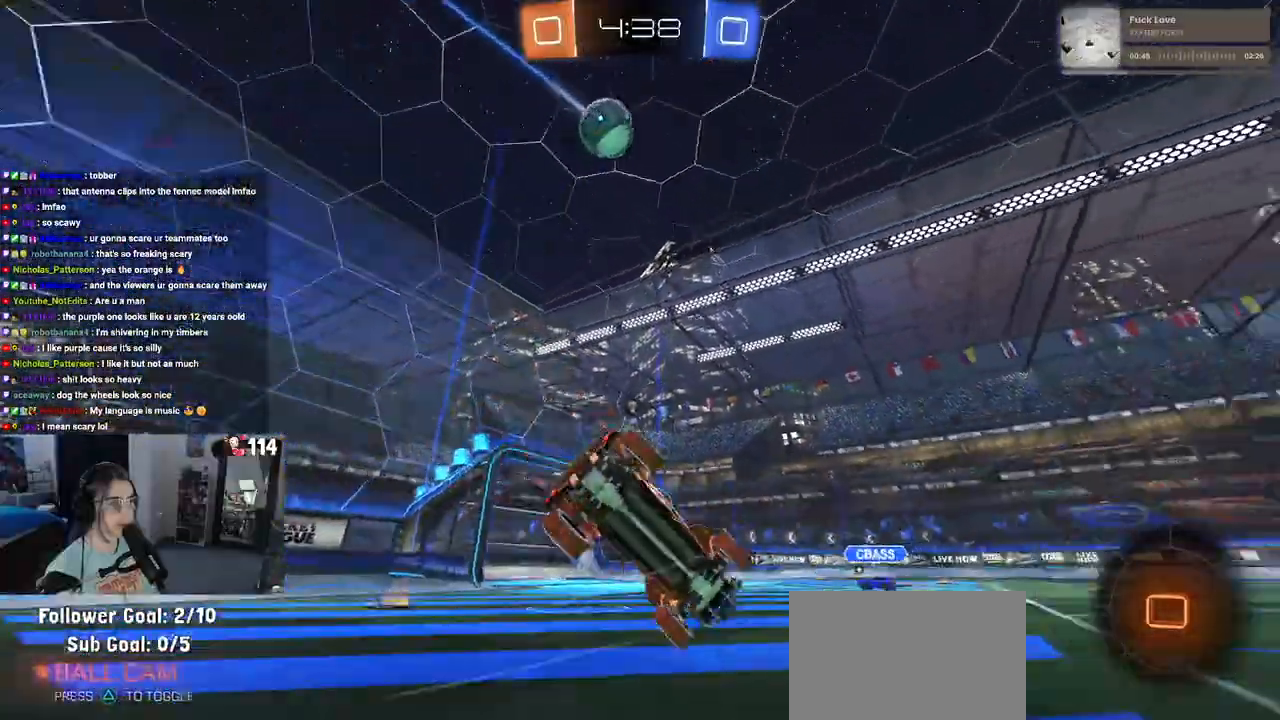
{"buttons": ["SQUARE", "R2"], "left_stick": "down-left", "right_stick": "center", "events": [[67, "TRIANGLE", "up"], [200, "left_stick", "down-left"], [317, "SQUARE", "down"]]}
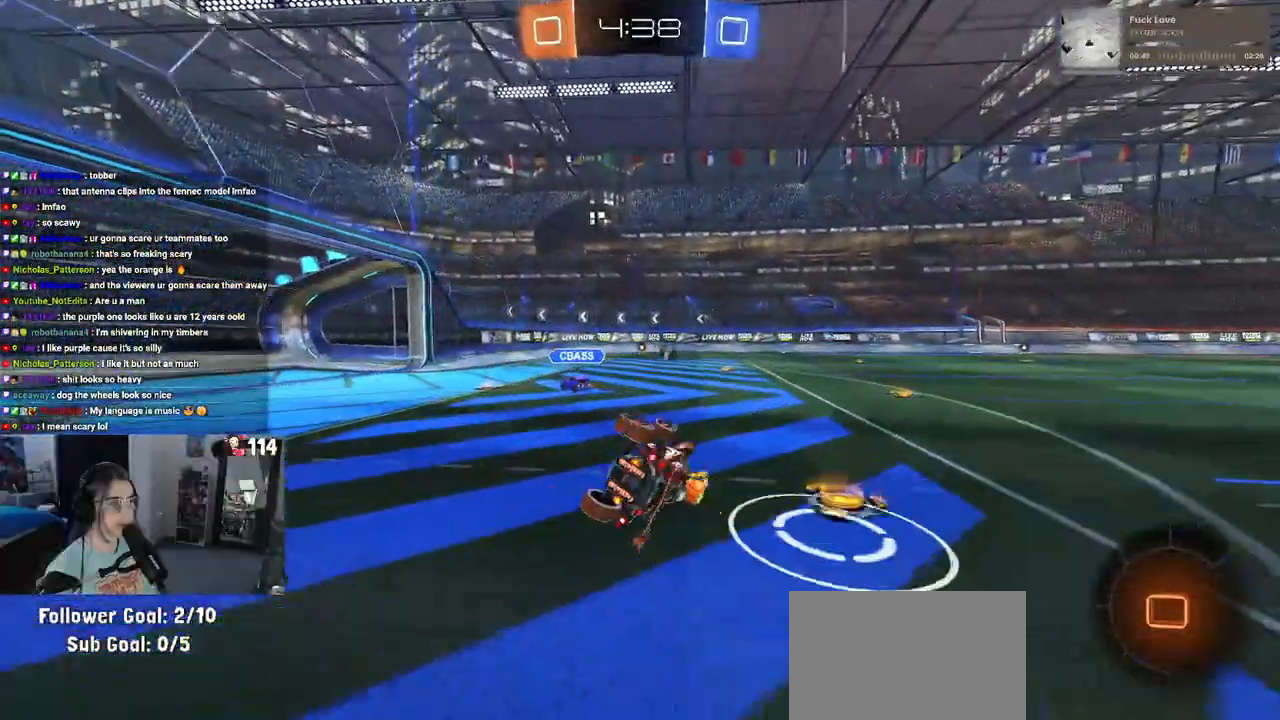
{"buttons": ["R2"], "left_stick": "down", "right_stick": "center", "events": [[250, "SQUARE", "up"], [350, "left_stick", "down"], [417, "CROSS", "down"], [500, "CROSS", "up"]]}
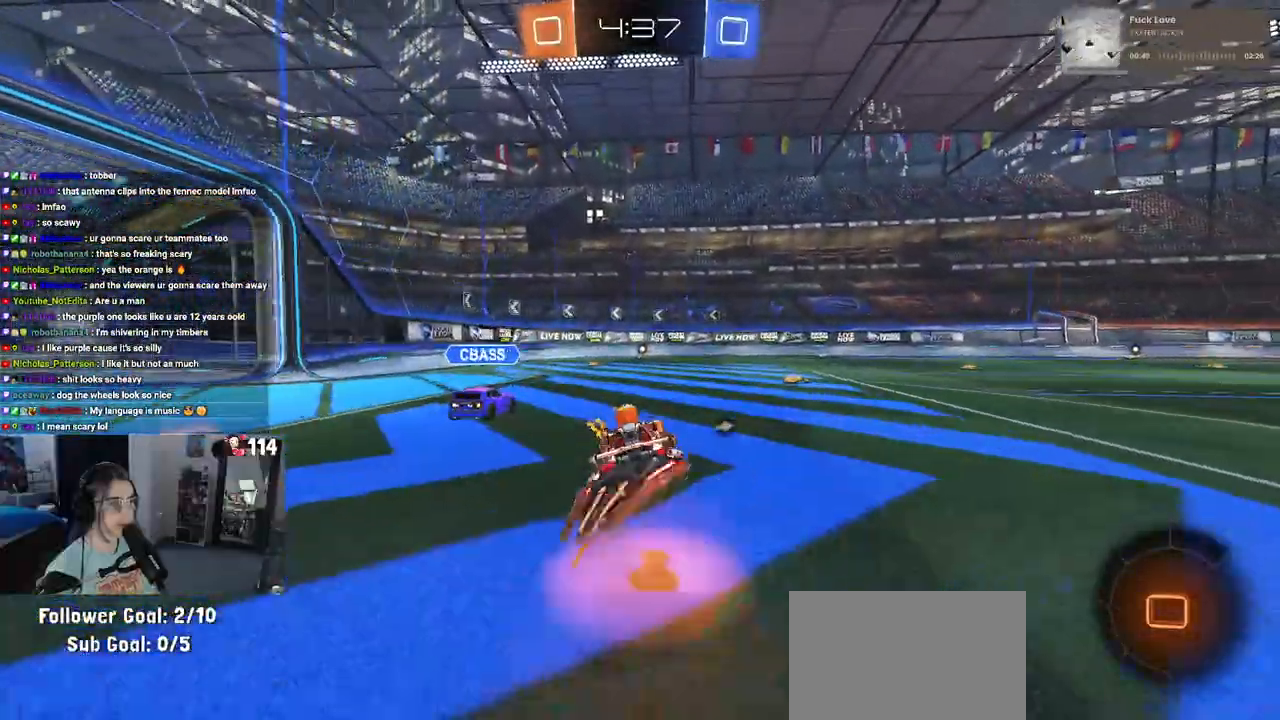
{"buttons": ["R2"], "left_stick": "center", "right_stick": "center", "events": [[183, "left_stick", "center"]]}
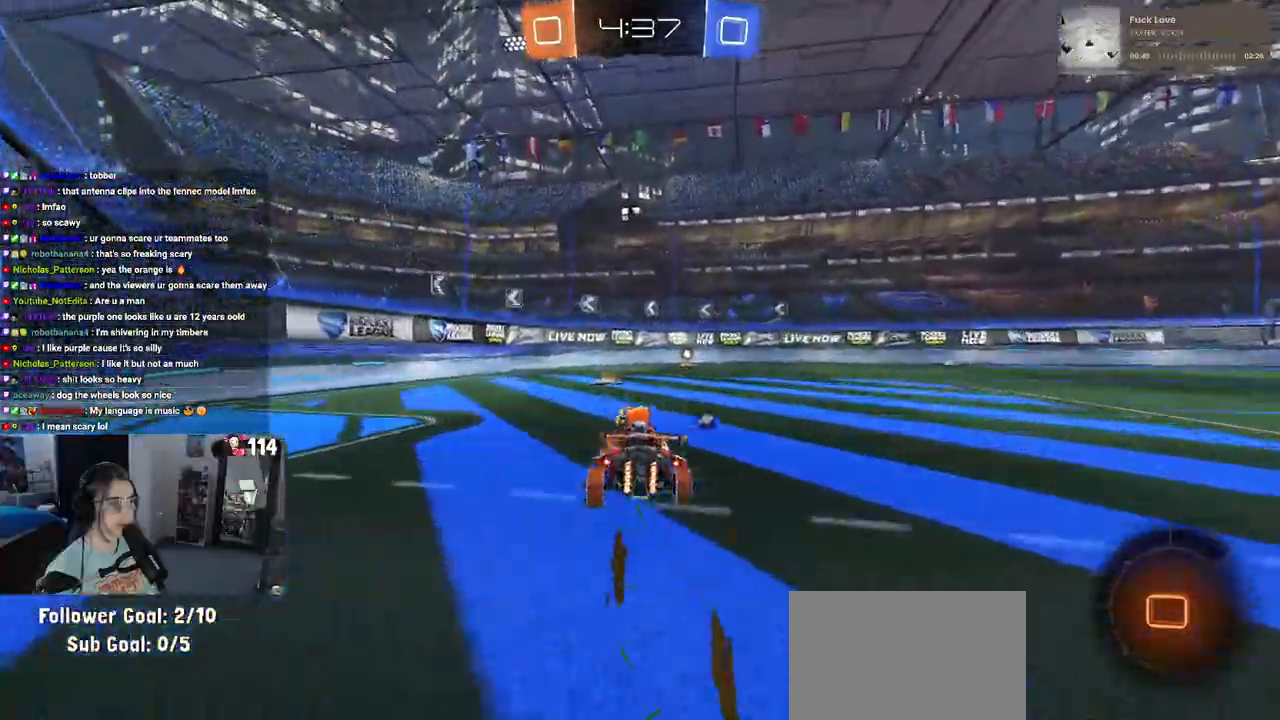
{"buttons": ["R1", "R2"], "left_stick": "right", "right_stick": "center", "events": [[67, "TRIANGLE", "down"], [83, "R1", "down"], [183, "TRIANGLE", "up"], [383, "left_stick", "right"]]}
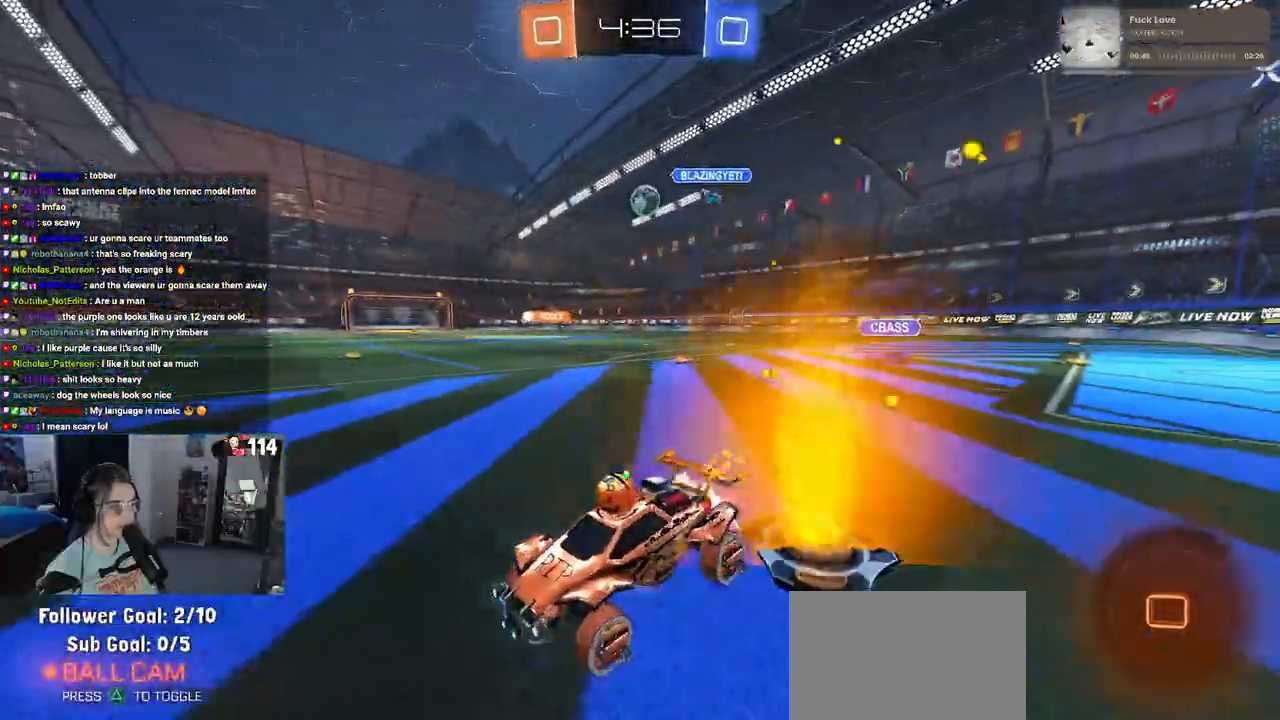
{"buttons": ["R2"], "left_stick": "right", "right_stick": "center", "events": [[67, "left_stick", "center"], [233, "R1", "up"], [283, "left_stick", "right"], [333, "SQUARE", "down"], [450, "SQUARE", "up"]]}
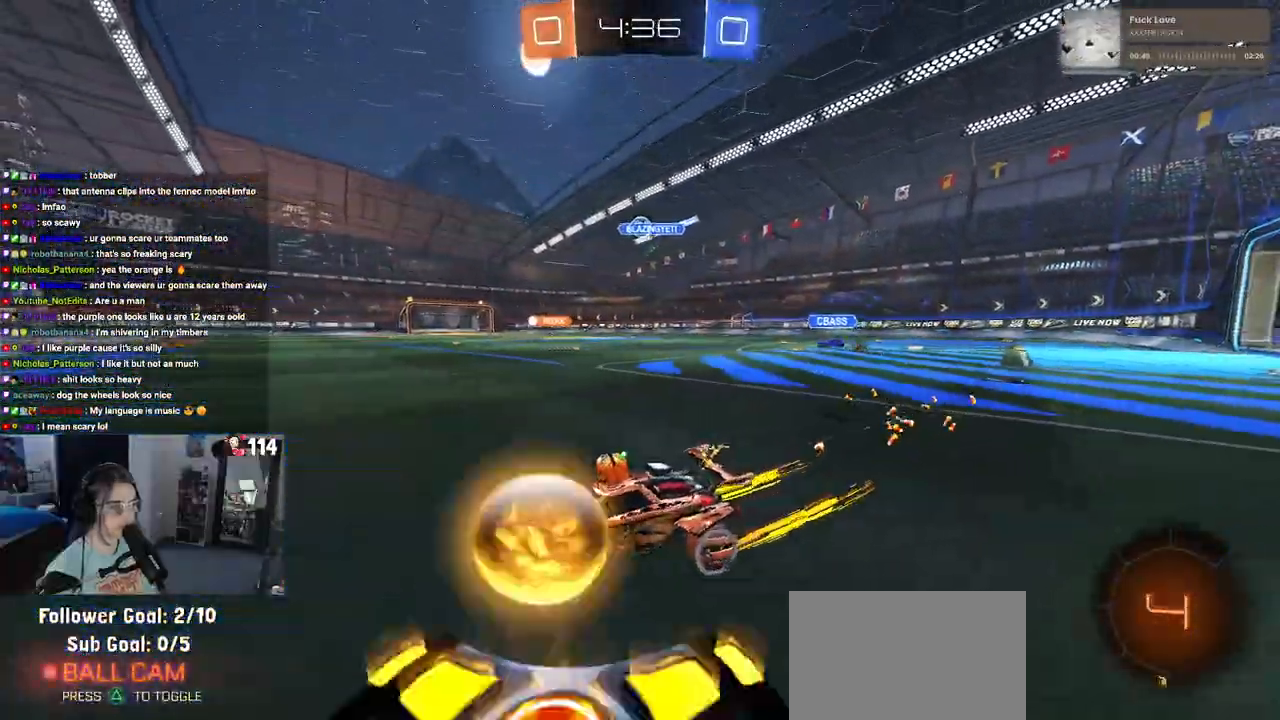
{"buttons": [], "left_stick": "right", "right_stick": "center", "events": [[33, "R1", "down"], [450, "R2", "up"], [500, "R1", "up"]]}
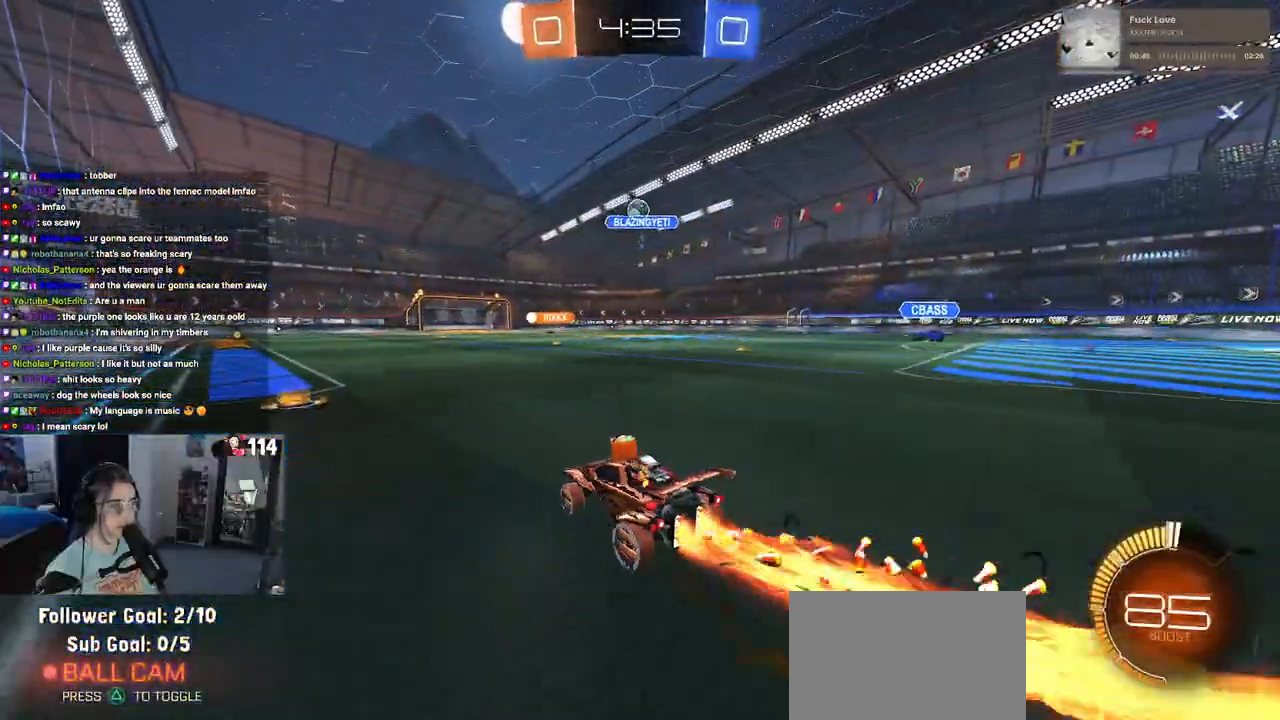
{"buttons": ["R1", "R2"], "left_stick": "center", "right_stick": "center", "events": [[17, "R1", "down"], [17, "R2", "down"], [83, "R1", "up"], [250, "TRIANGLE", "down"], [300, "R1", "down"], [367, "TRIANGLE", "up"], [367, "left_stick", "center"], [433, "left_stick", "left"], [500, "left_stick", "center"]]}
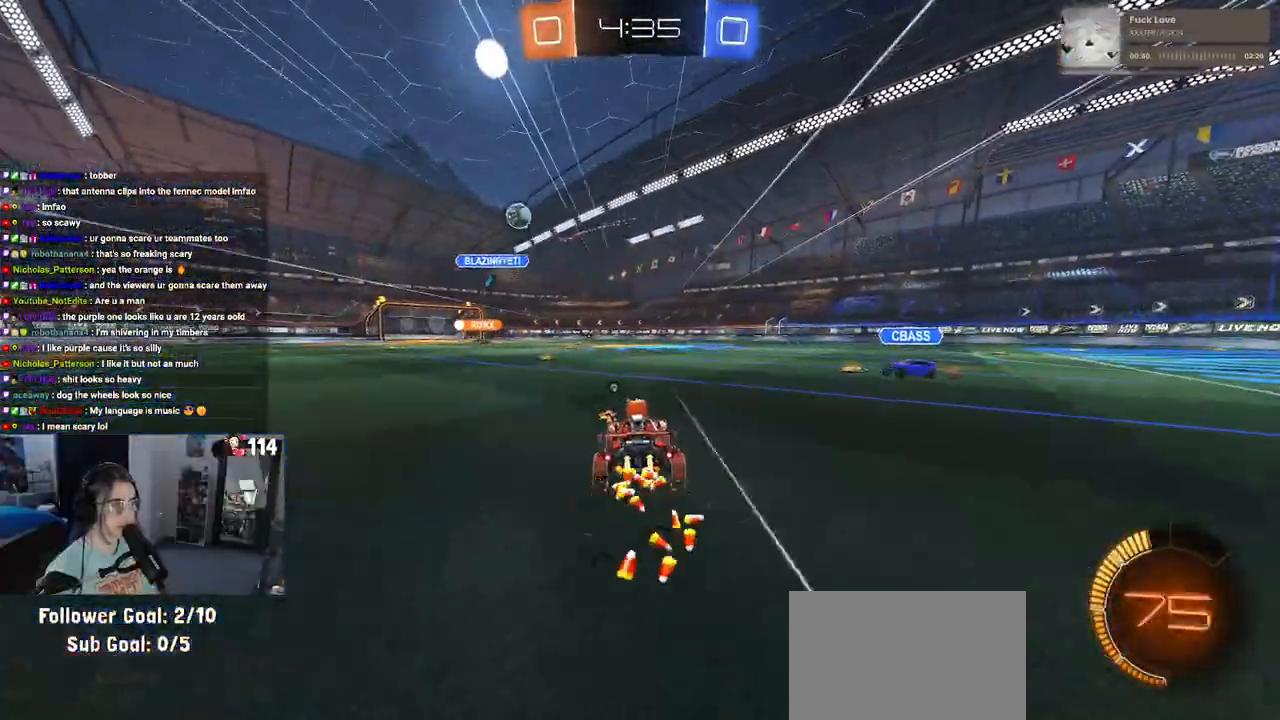
{"buttons": ["R1", "R2"], "left_stick": "left", "right_stick": "center", "events": [[33, "left_stick", "right"], [333, "left_stick", "center"], [383, "left_stick", "left"]]}
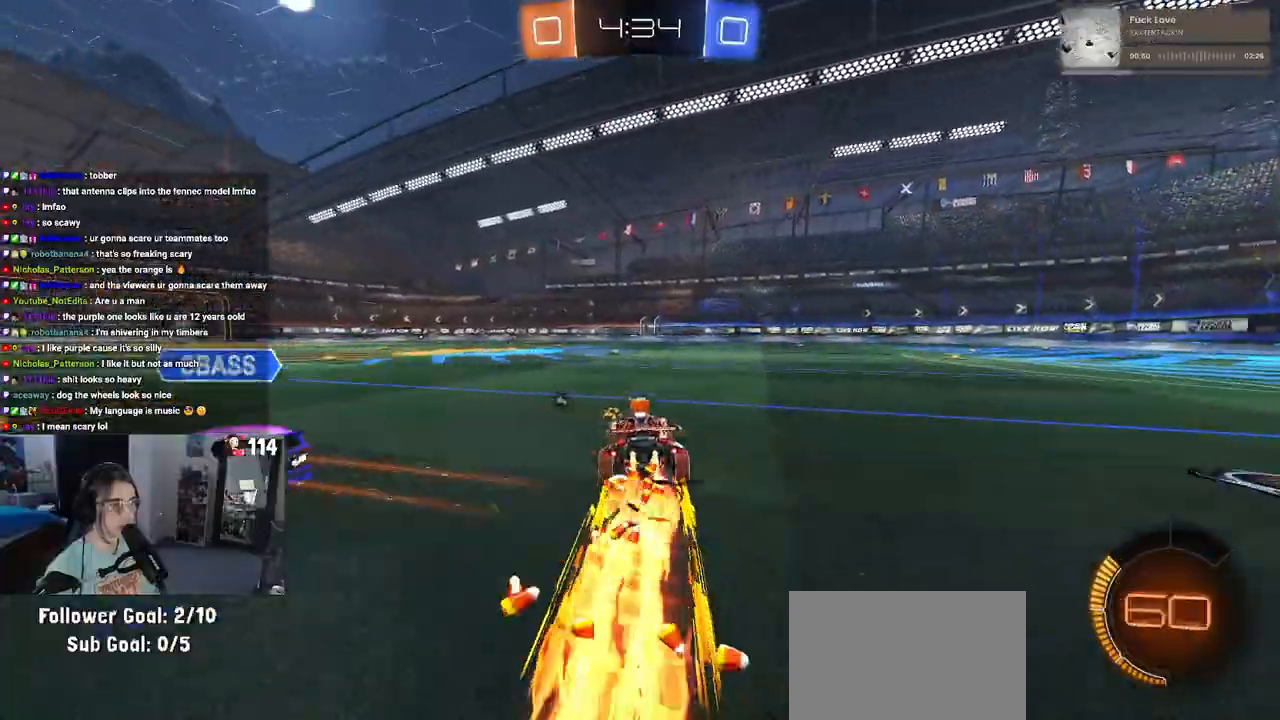
{"buttons": ["R2"], "left_stick": "left", "right_stick": "center", "events": [[83, "R1", "up"], [133, "TRIANGLE", "down"], [267, "TRIANGLE", "up"], [350, "left_stick", "center"], [500, "left_stick", "left"]]}
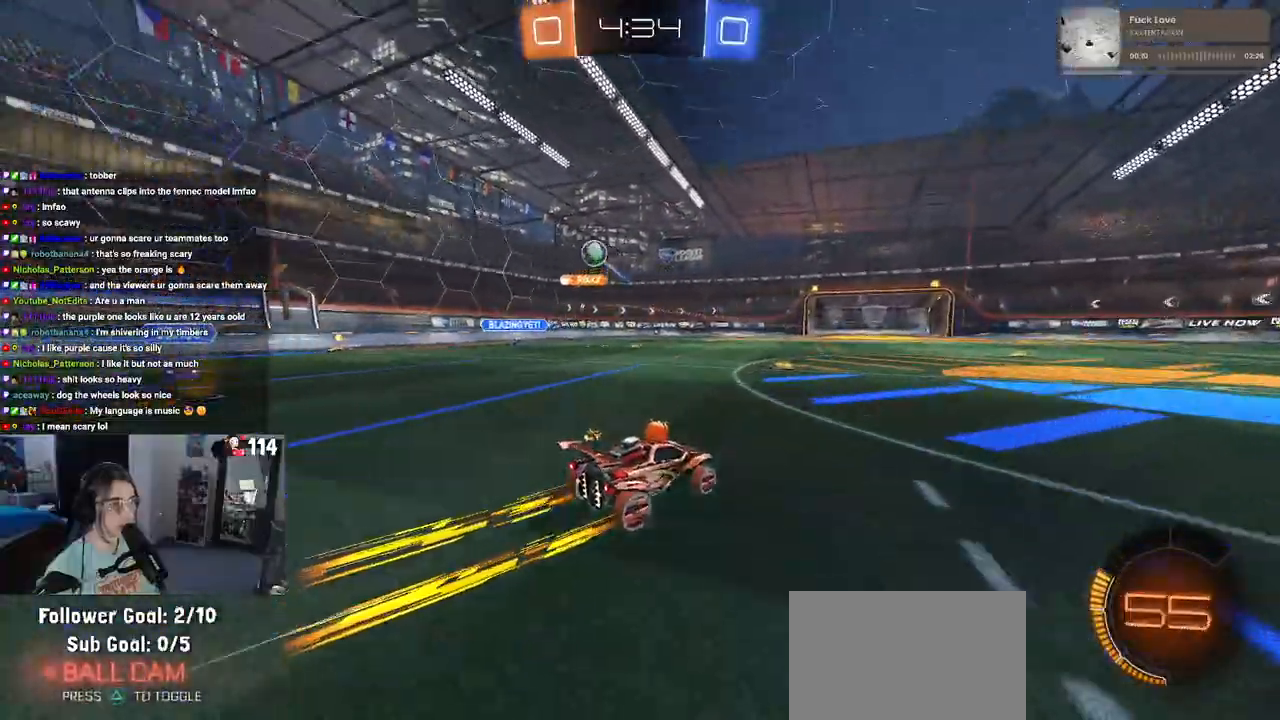
{"buttons": ["R2"], "left_stick": "down-right", "right_stick": "center", "events": [[150, "left_stick", "center"], [250, "left_stick", "left"], [400, "left_stick", "center"], [450, "left_stick", "down-right"]]}
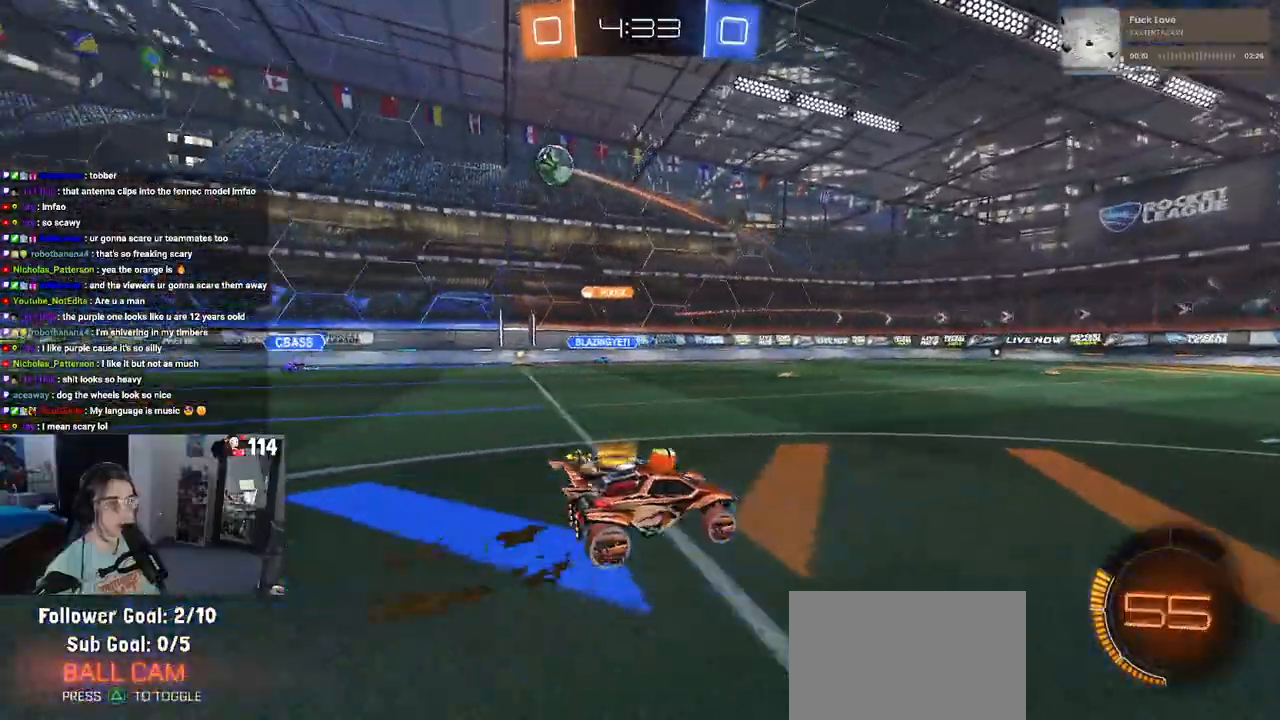
{"buttons": ["R2"], "left_stick": "left", "right_stick": "center", "events": [[100, "left_stick", "right"], [217, "left_stick", "center"], [283, "left_stick", "left"], [317, "SQUARE", "down"], [467, "SQUARE", "up"]]}
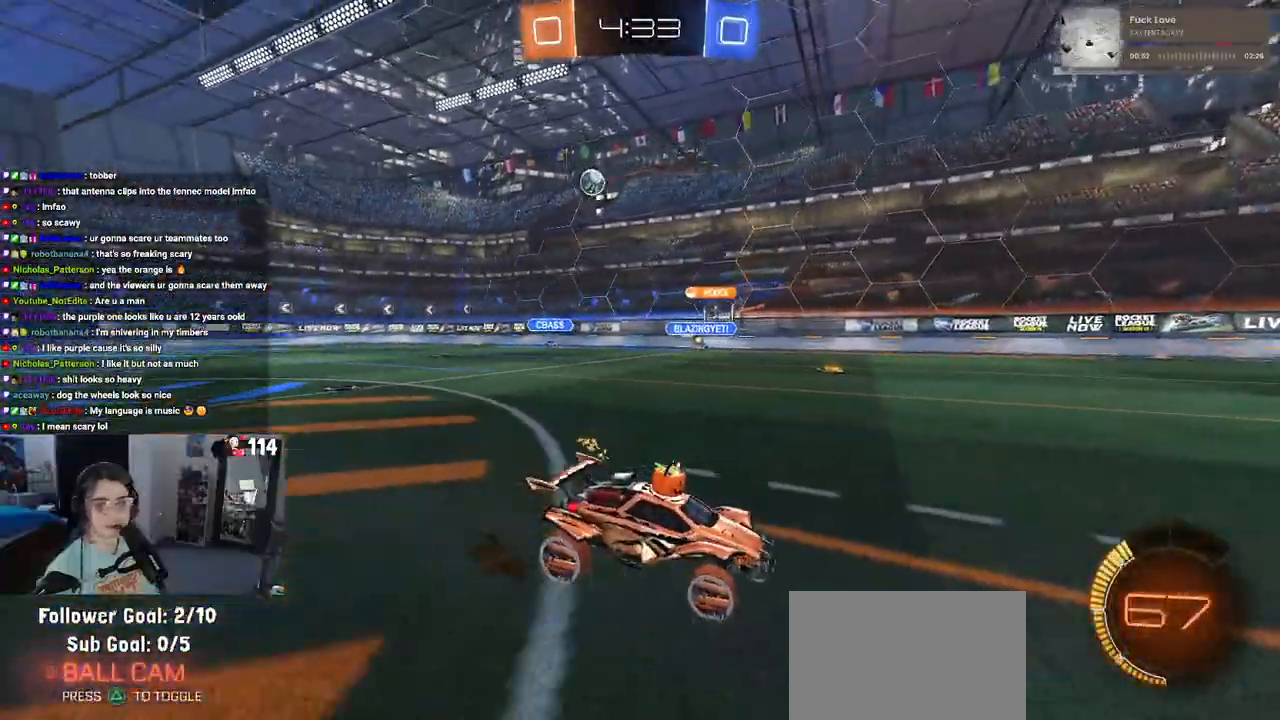
{"buttons": ["R2"], "left_stick": "left", "right_stick": "center", "events": [[333, "SQUARE", "down"], [367, "SQUARE", "up"]]}
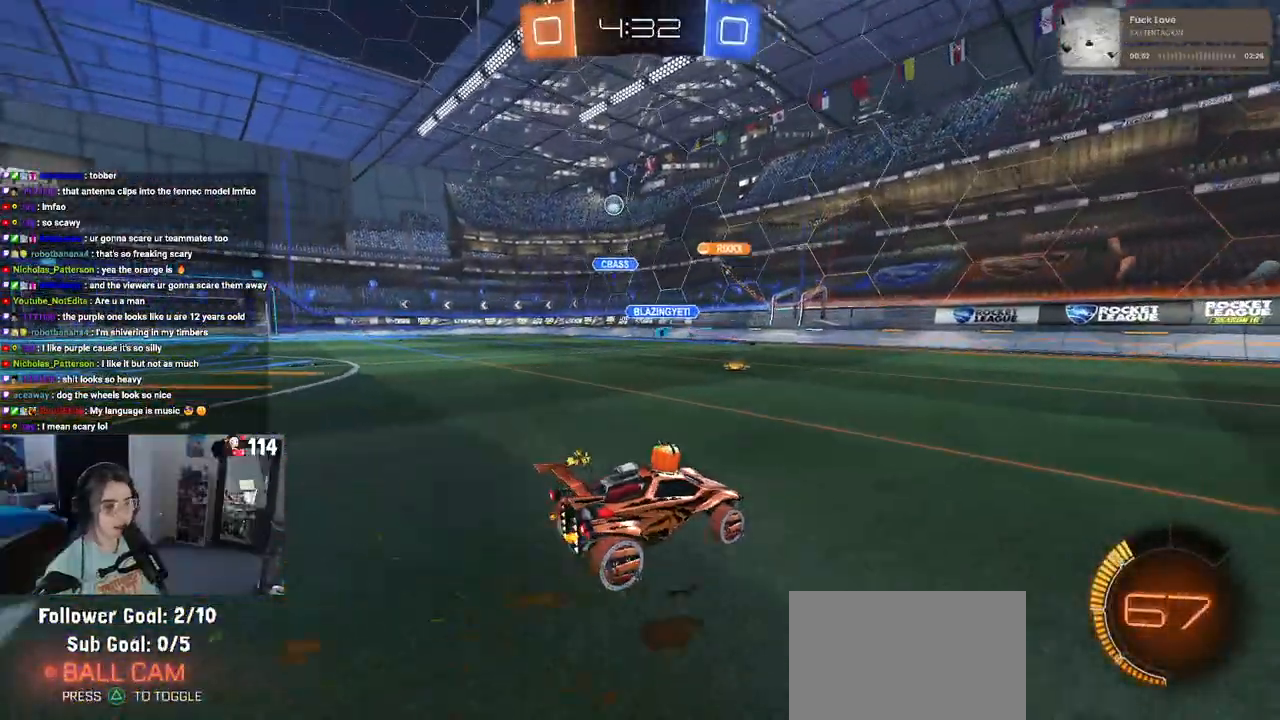
{"buttons": ["R2"], "left_stick": "left", "right_stick": "center", "events": []}
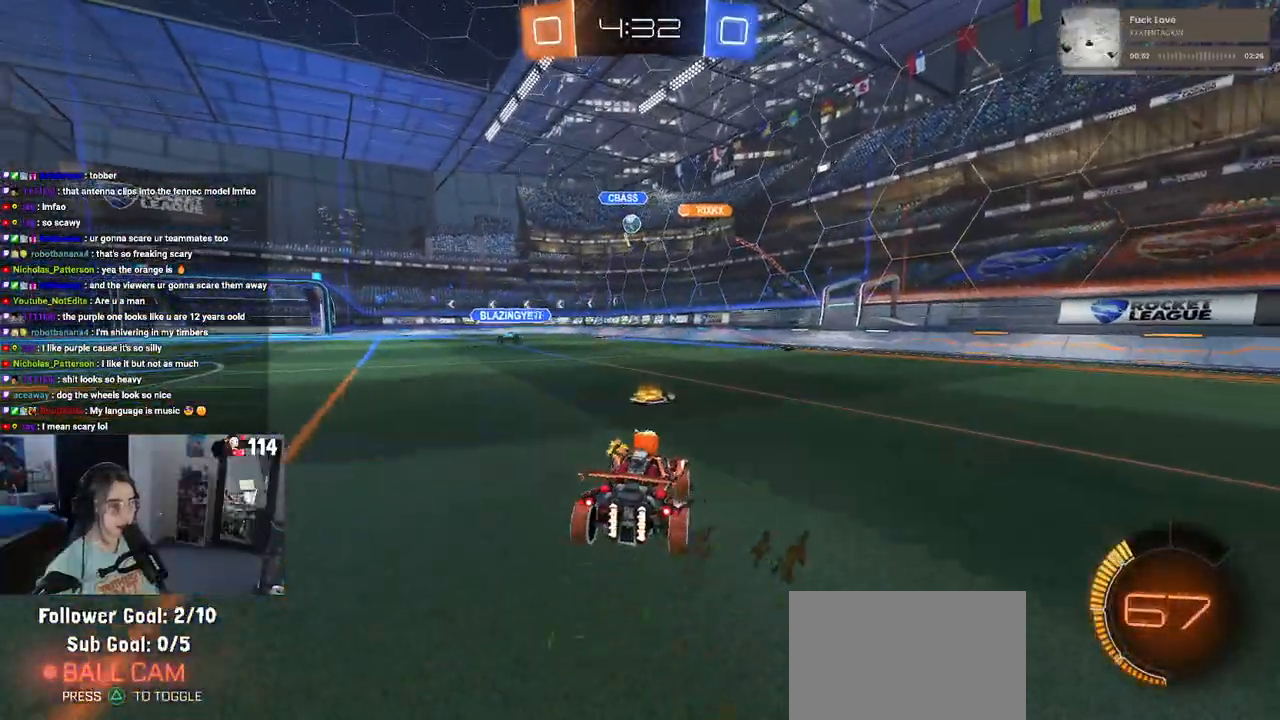
{"buttons": ["R2"], "left_stick": "right", "right_stick": "center", "events": [[17, "left_stick", "center"], [367, "left_stick", "right"]]}
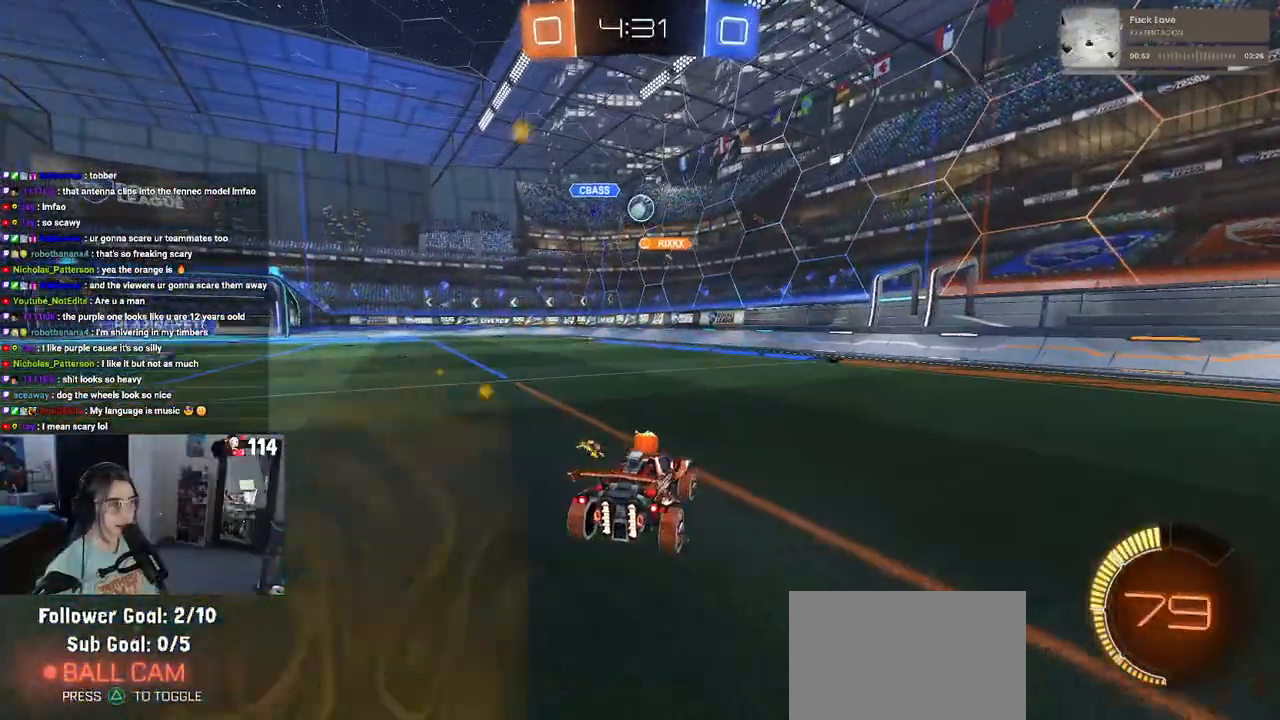
{"buttons": ["R1", "R2"], "left_stick": "center", "right_stick": "center", "events": [[67, "left_stick", "center"], [150, "left_stick", "left"], [267, "left_stick", "center"], [417, "R1", "down"]]}
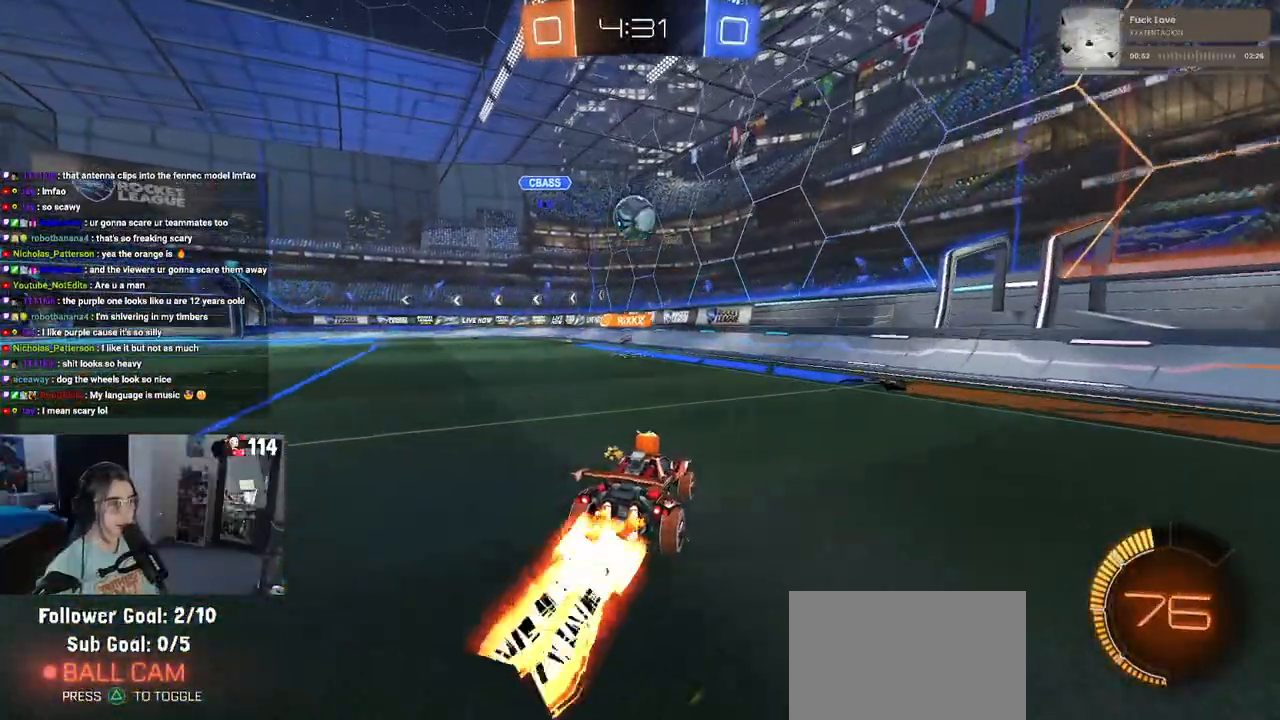
{"buttons": ["R1", "R2"], "left_stick": "left", "right_stick": "center", "events": [[267, "left_stick", "left"]]}
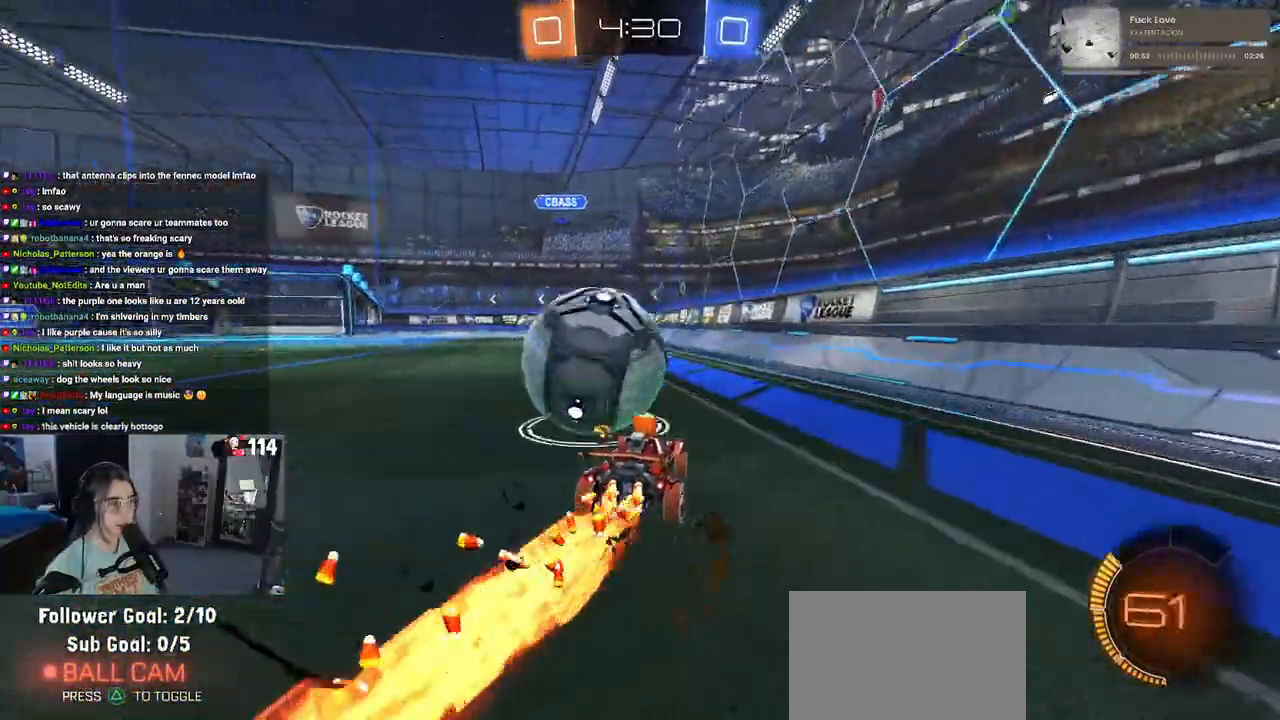
{"buttons": ["R2"], "left_stick": "left", "right_stick": "center", "events": [[100, "R1", "up"]]}
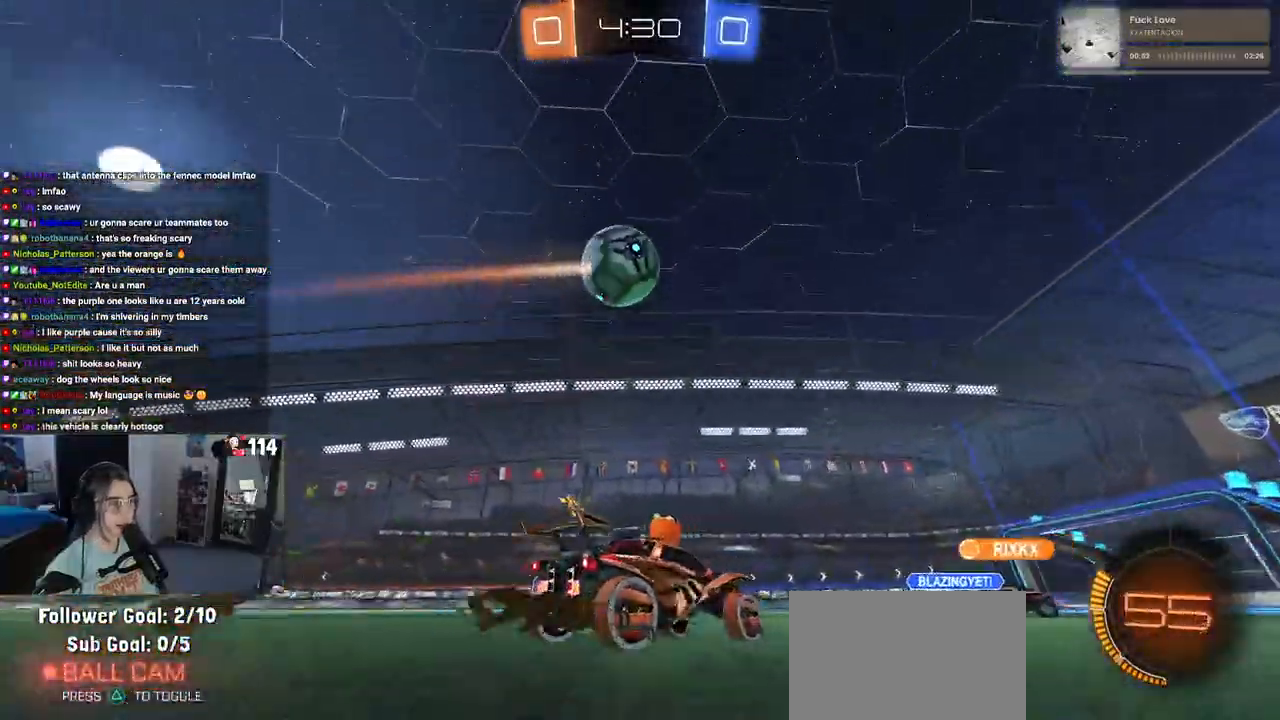
{"buttons": ["R2"], "left_stick": "left", "right_stick": "center", "events": []}
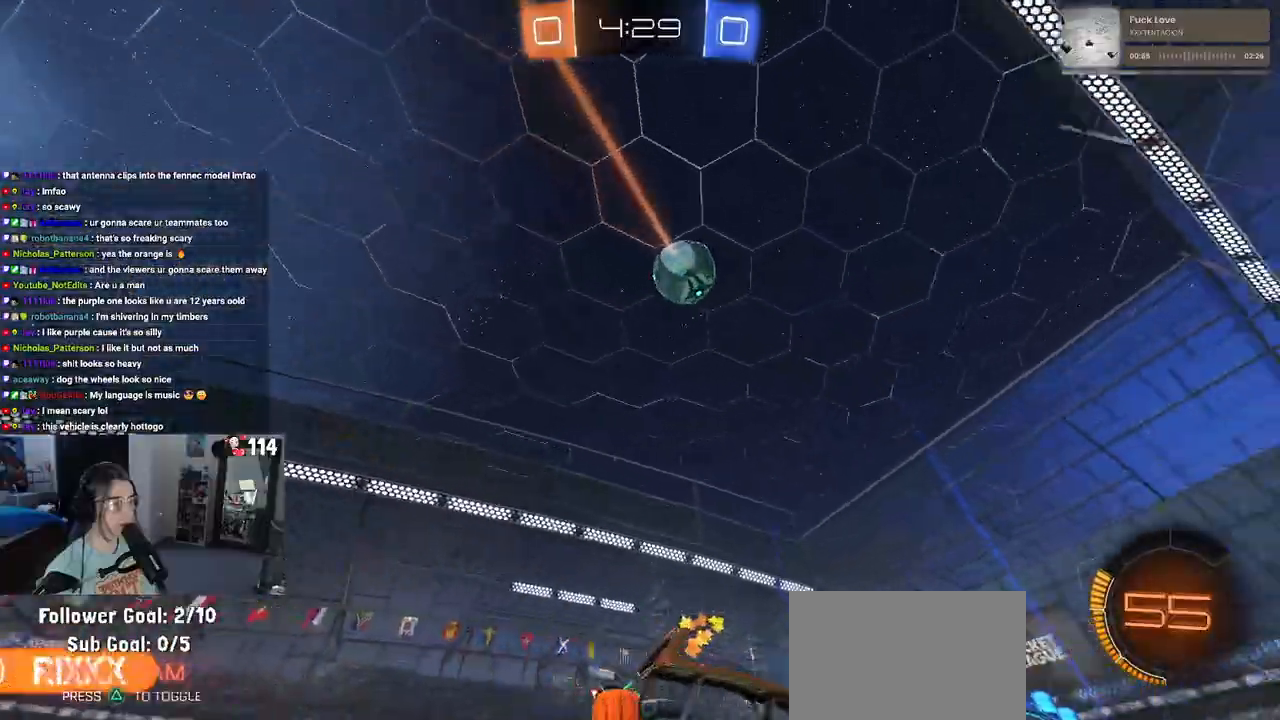
{"buttons": ["R2"], "left_stick": "center", "right_stick": "center", "events": [[300, "left_stick", "center"]]}
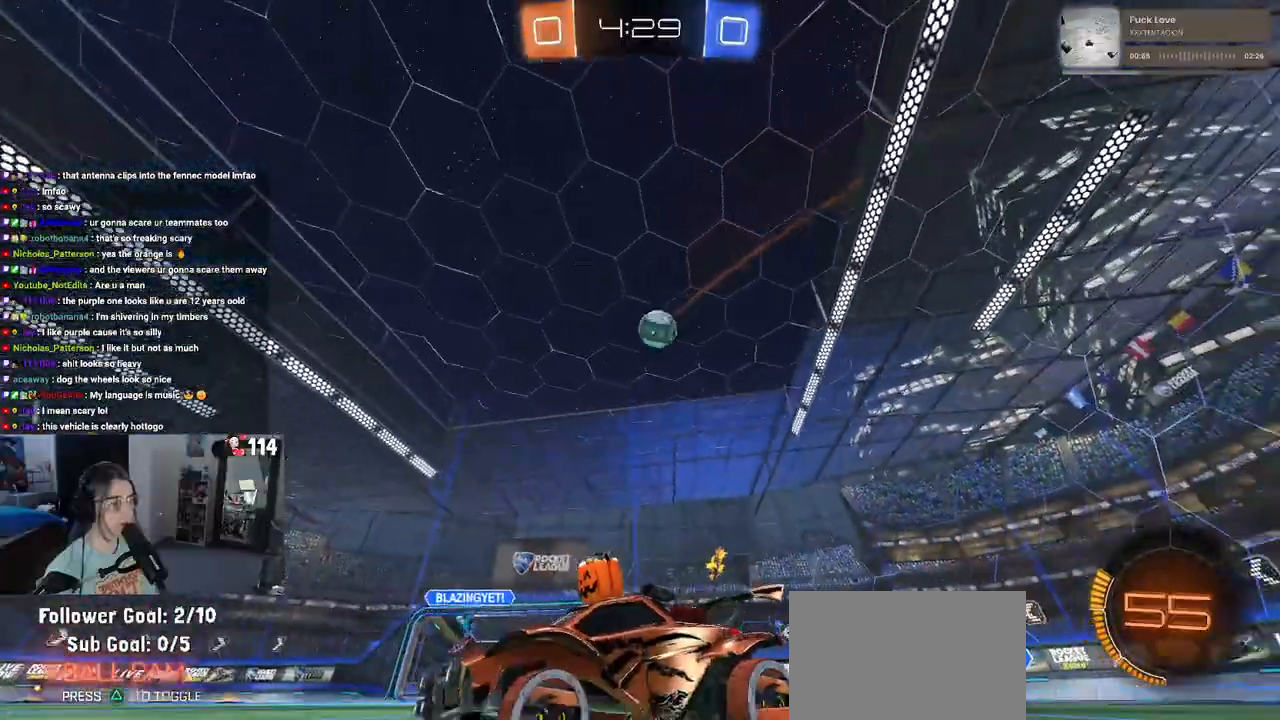
{"buttons": ["R2"], "left_stick": "right", "right_stick": "center", "events": [[17, "left_stick", "right"]]}
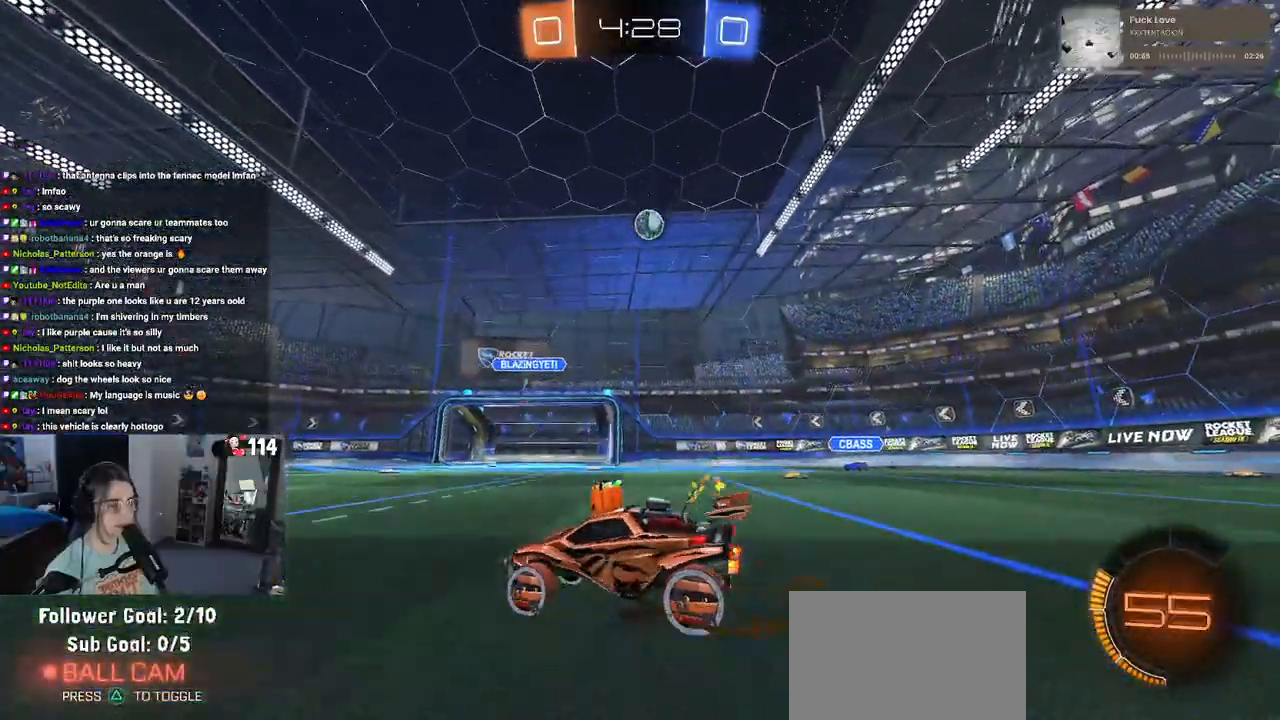
{"buttons": ["R2"], "left_stick": "right", "right_stick": "center", "events": [[183, "left_stick", "center"], [383, "left_stick", "right"]]}
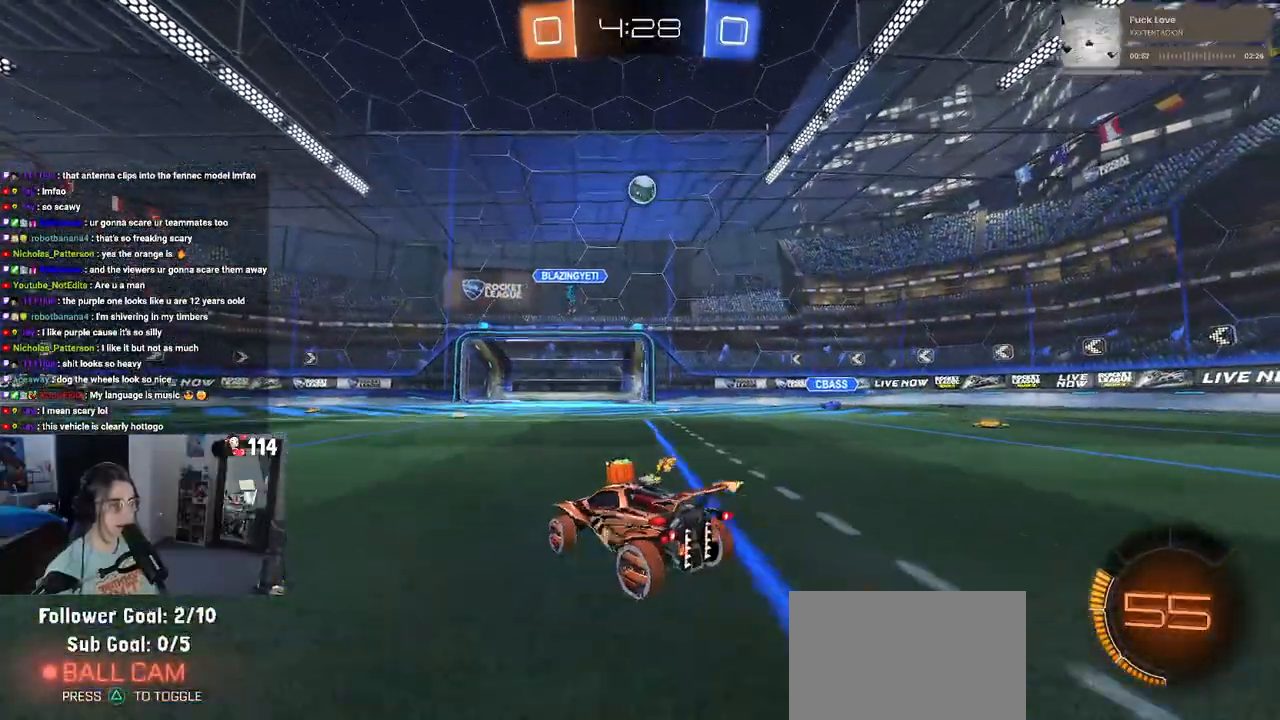
{"buttons": ["R2"], "left_stick": "right", "right_stick": "center", "events": [[133, "left_stick", "center"], [183, "left_stick", "left"], [383, "left_stick", "center"], [450, "left_stick", "right"]]}
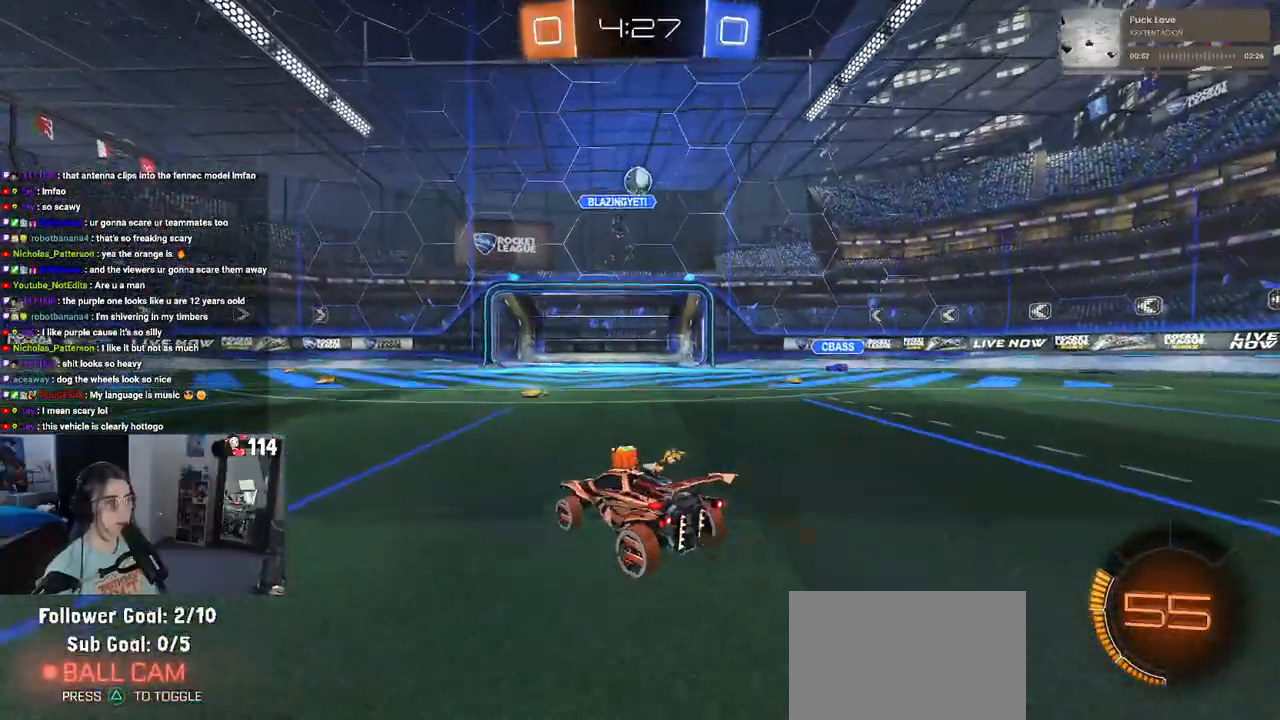
{"buttons": ["L2", "R2"], "left_stick": "down-right", "right_stick": "center", "events": [[233, "left_stick", "center"], [400, "L2", "down"], [433, "left_stick", "down-right"]]}